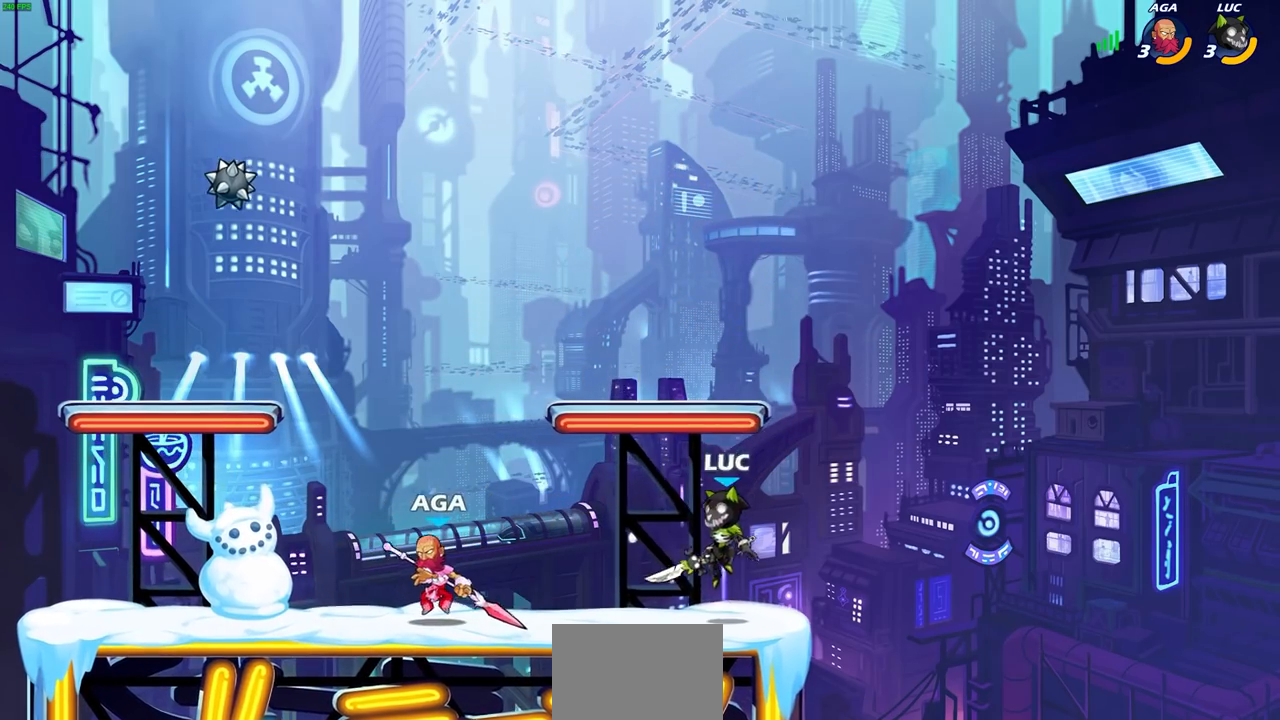
Gameplay with a controller (PlayStation layout); each line is a JSON object with the inputs held at the frame after it. "events" lists button and stick changes between this image and that frame as [ms after this image, input, new state], when the widget could be followed in between.
{"buttons": [], "left_stick": "down", "right_stick": "center", "events": [[17, "CROSS", "down"], [33, "left_stick", "up-left"], [233, "CROSS", "up"], [483, "left_stick", "down"]]}
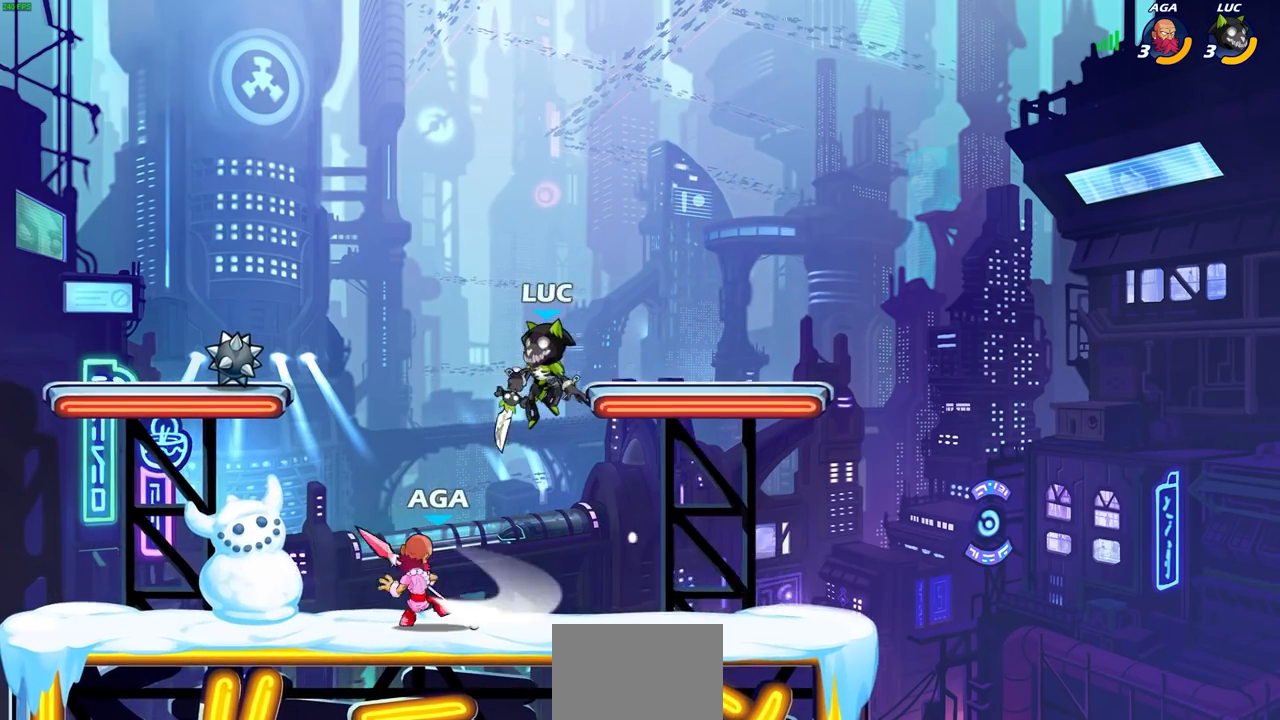
{"buttons": ["SQUARE"], "left_stick": "down", "right_stick": "center", "events": [[33, "left_stick", "center"], [83, "R2", "down"], [317, "R2", "up"], [383, "left_stick", "down"], [467, "SQUARE", "down"]]}
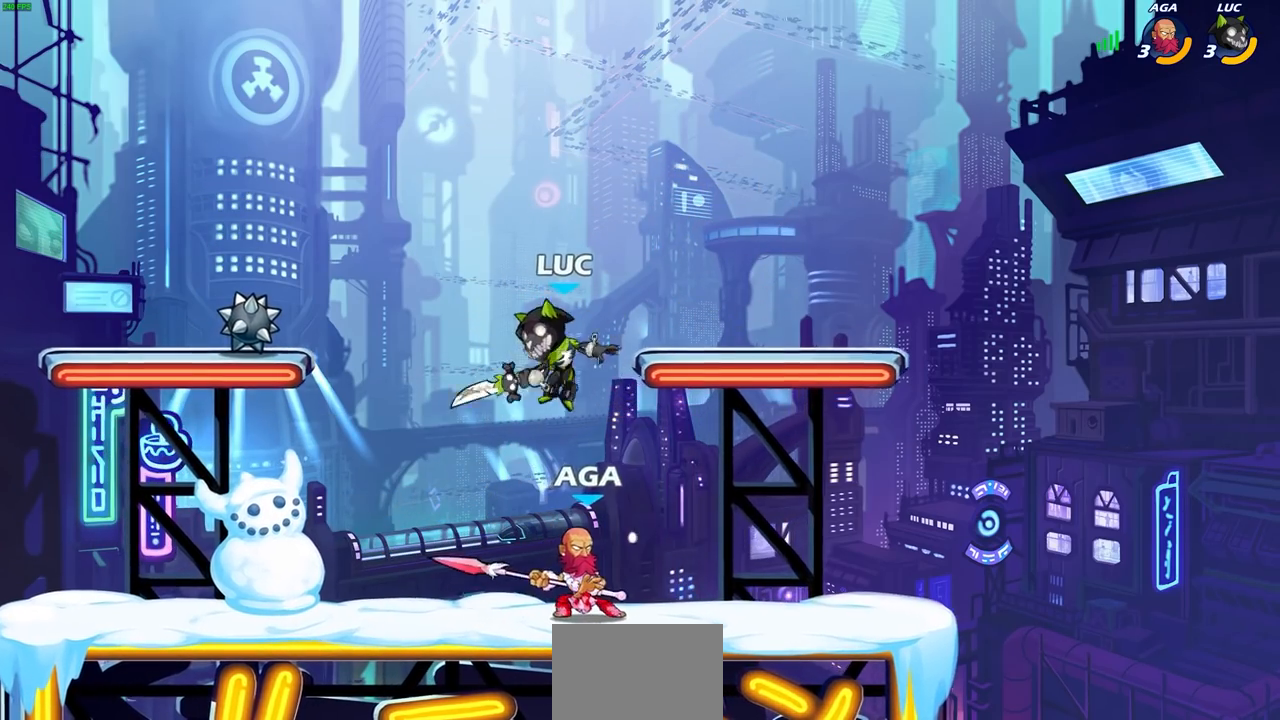
{"buttons": [], "left_stick": "right", "right_stick": "center", "events": [[67, "SQUARE", "up"], [250, "left_stick", "left"], [400, "left_stick", "center"], [467, "left_stick", "right"]]}
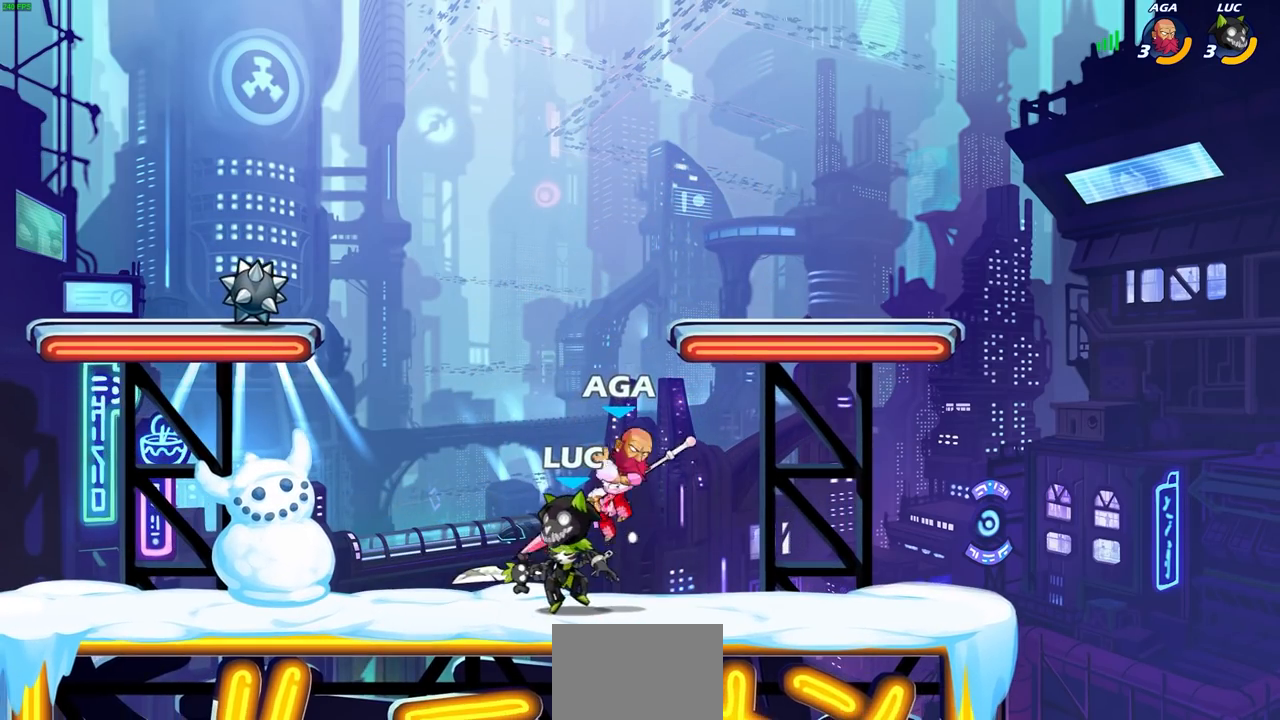
{"buttons": [], "left_stick": "center", "right_stick": "center", "events": [[50, "CROSS", "down"], [83, "left_stick", "center"], [100, "CIRCLE", "down"], [133, "CROSS", "up"], [183, "CIRCLE", "up"]]}
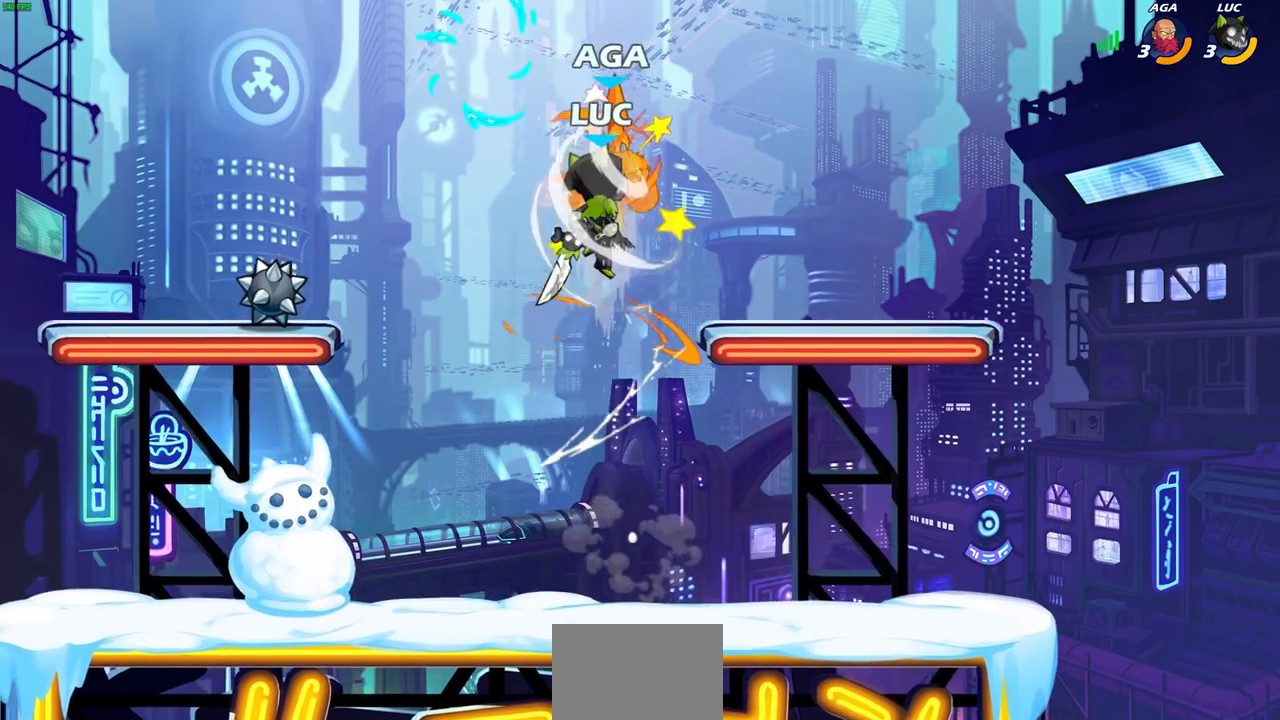
{"buttons": [], "left_stick": "down-right", "right_stick": "center", "events": [[167, "left_stick", "right"], [433, "left_stick", "down-right"]]}
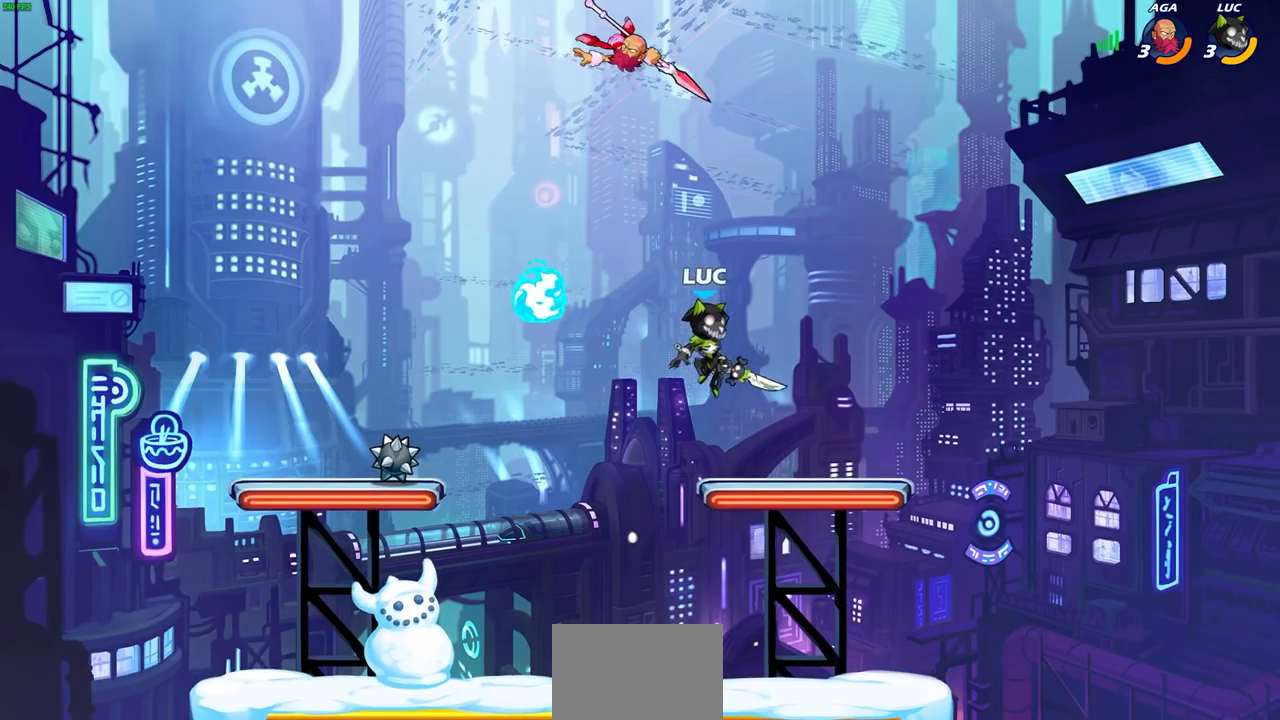
{"buttons": [], "left_stick": "center", "right_stick": "center", "events": [[167, "left_stick", "up-left"], [267, "left_stick", "center"]]}
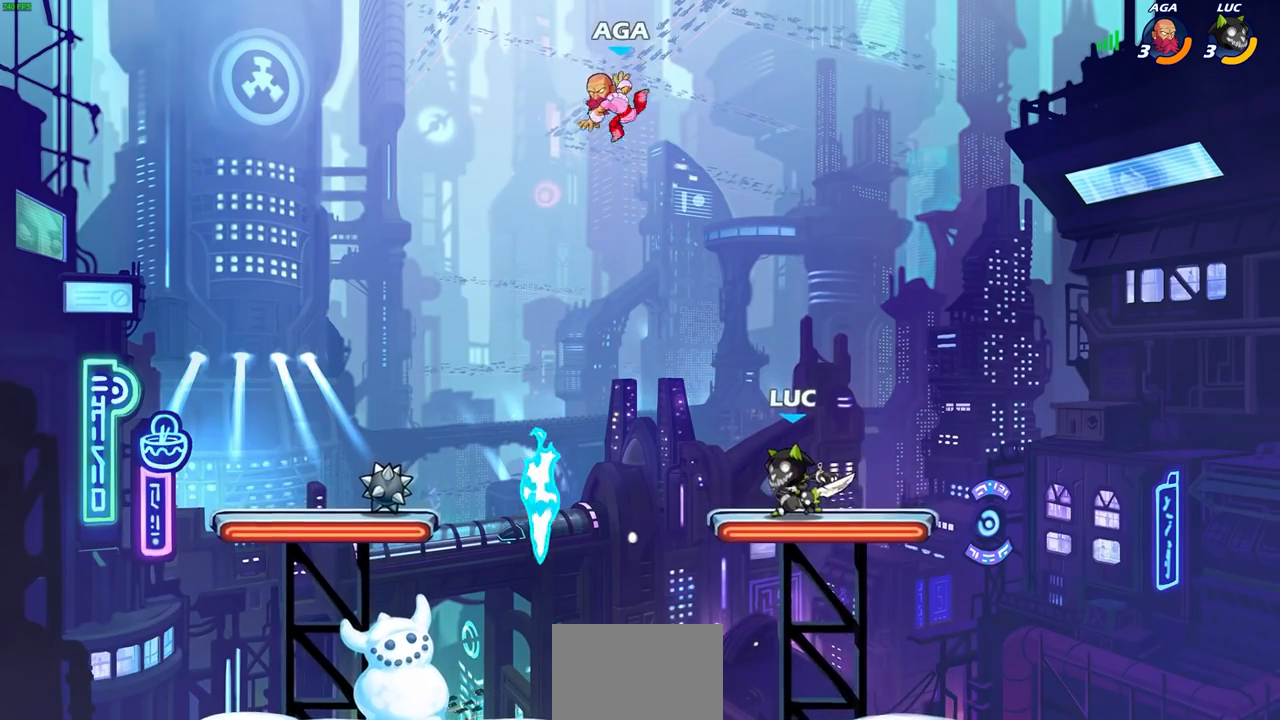
{"buttons": [], "left_stick": "left", "right_stick": "center", "events": [[150, "left_stick", "down"], [183, "R2", "down"], [200, "CIRCLE", "down"], [300, "CIRCLE", "up"], [300, "R2", "up"], [300, "left_stick", "center"], [500, "left_stick", "left"]]}
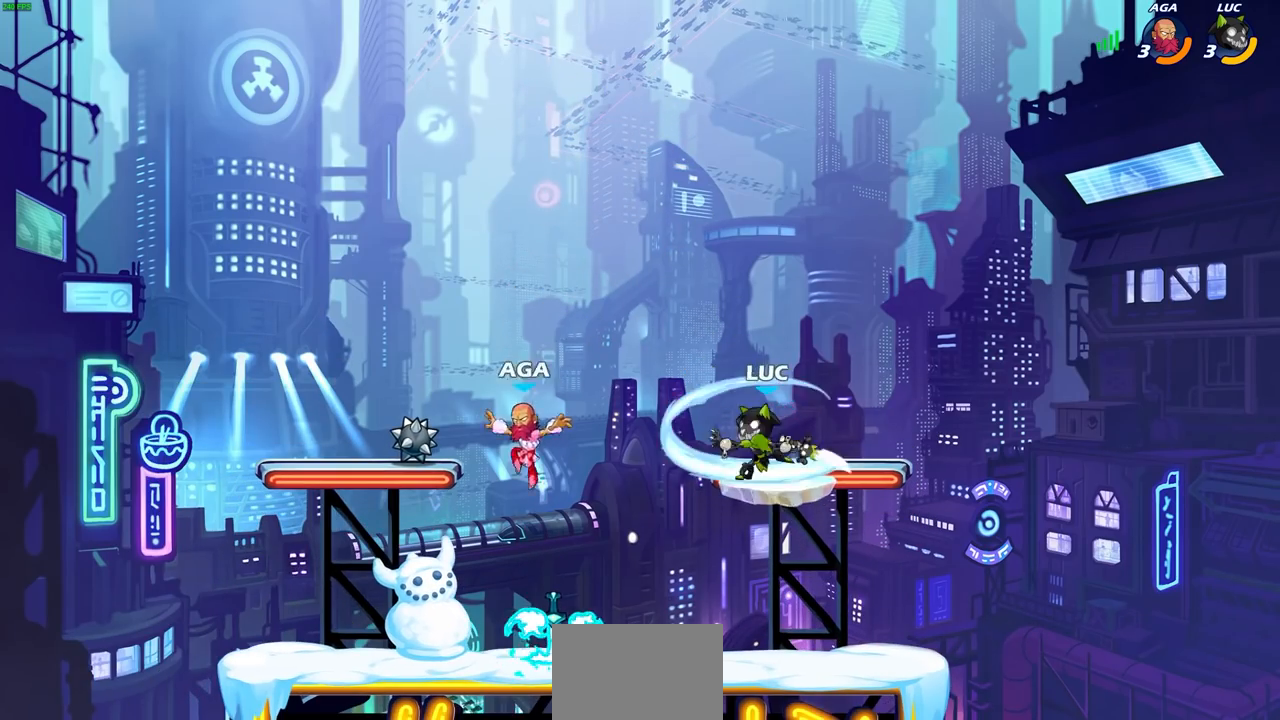
{"buttons": [], "left_stick": "center", "right_stick": "center", "events": [[133, "left_stick", "center"]]}
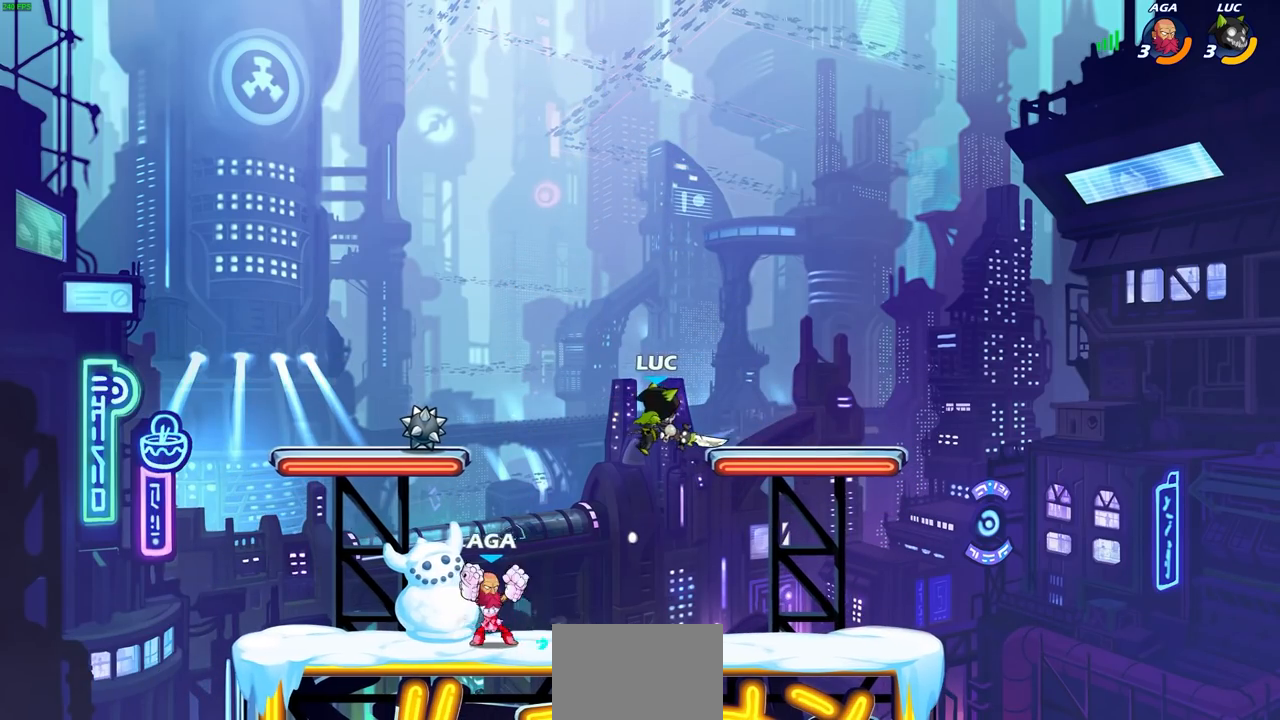
{"buttons": [], "left_stick": "right", "right_stick": "center", "events": [[67, "left_stick", "right"]]}
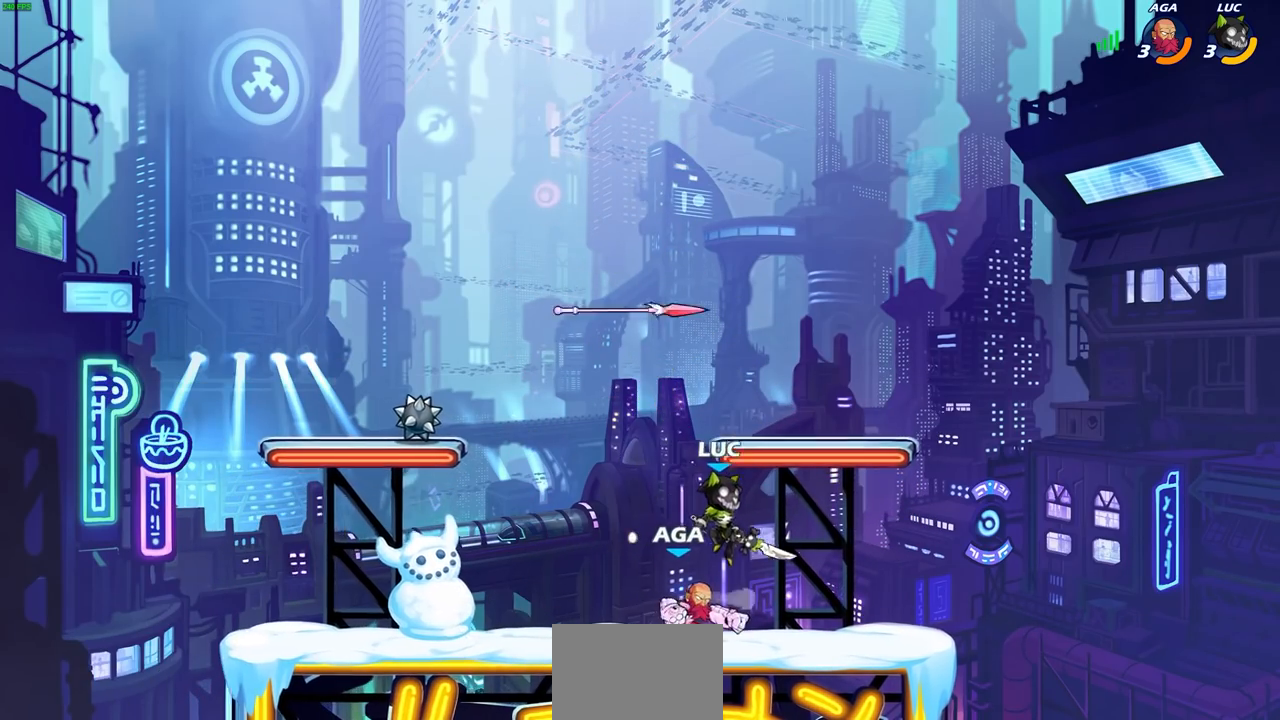
{"buttons": ["SQUARE"], "left_stick": "center", "right_stick": "center", "events": [[133, "left_stick", "center"], [183, "left_stick", "left"], [300, "SQUARE", "down"], [317, "left_stick", "center"], [383, "SQUARE", "up"], [467, "SQUARE", "down"]]}
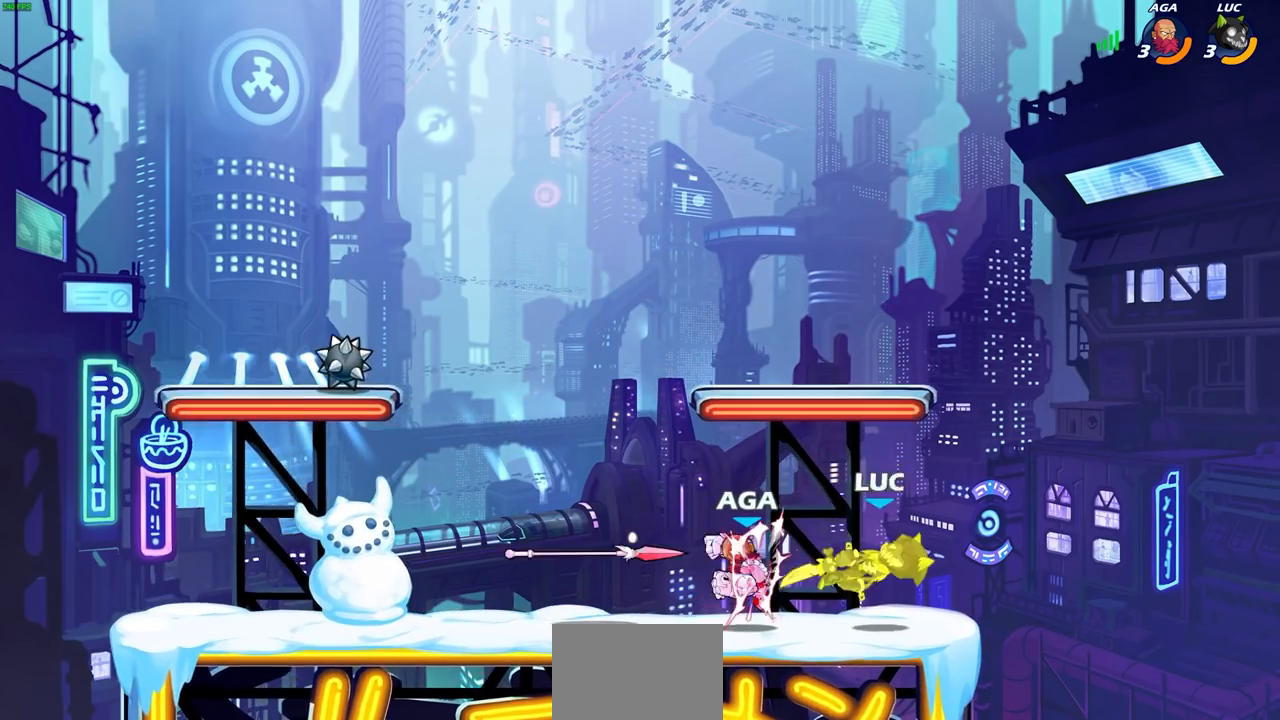
{"buttons": [], "left_stick": "down-left", "right_stick": "center", "events": [[50, "SQUARE", "up"], [133, "left_stick", "up"], [217, "left_stick", "up-right"], [367, "left_stick", "up-left"], [417, "left_stick", "down-left"]]}
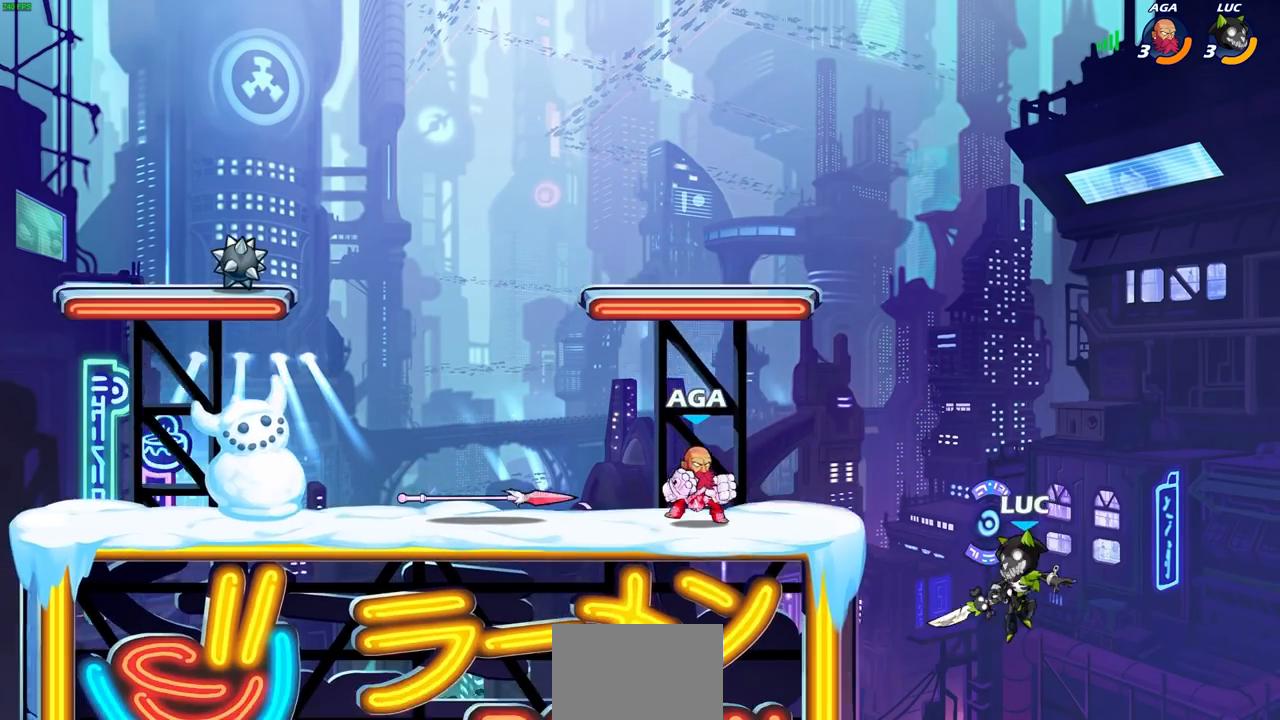
{"buttons": [], "left_stick": "left", "right_stick": "center", "events": [[100, "left_stick", "left"], [300, "right_stick", "up-right"], [350, "CROSS", "down"], [367, "right_stick", "center"], [417, "CROSS", "up"]]}
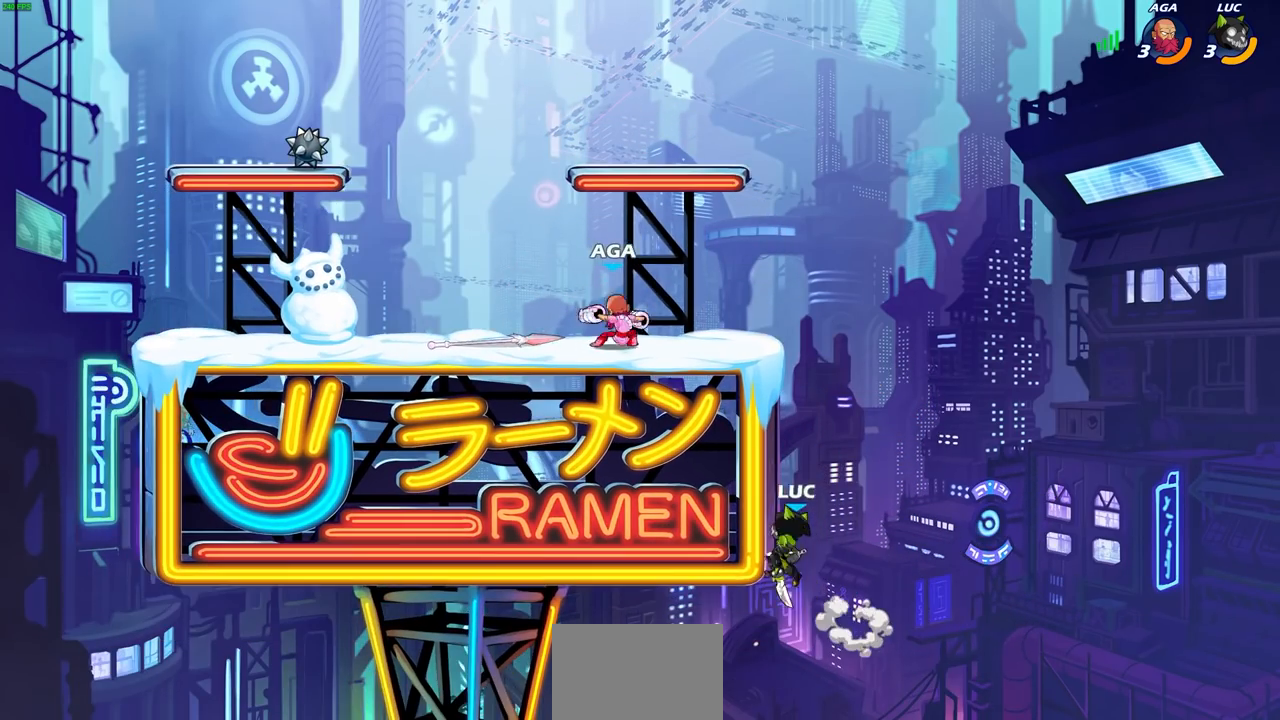
{"buttons": ["CROSS"], "left_stick": "center", "right_stick": "center", "events": [[133, "left_stick", "up-right"], [283, "left_stick", "up-left"], [483, "CROSS", "down"], [483, "left_stick", "center"]]}
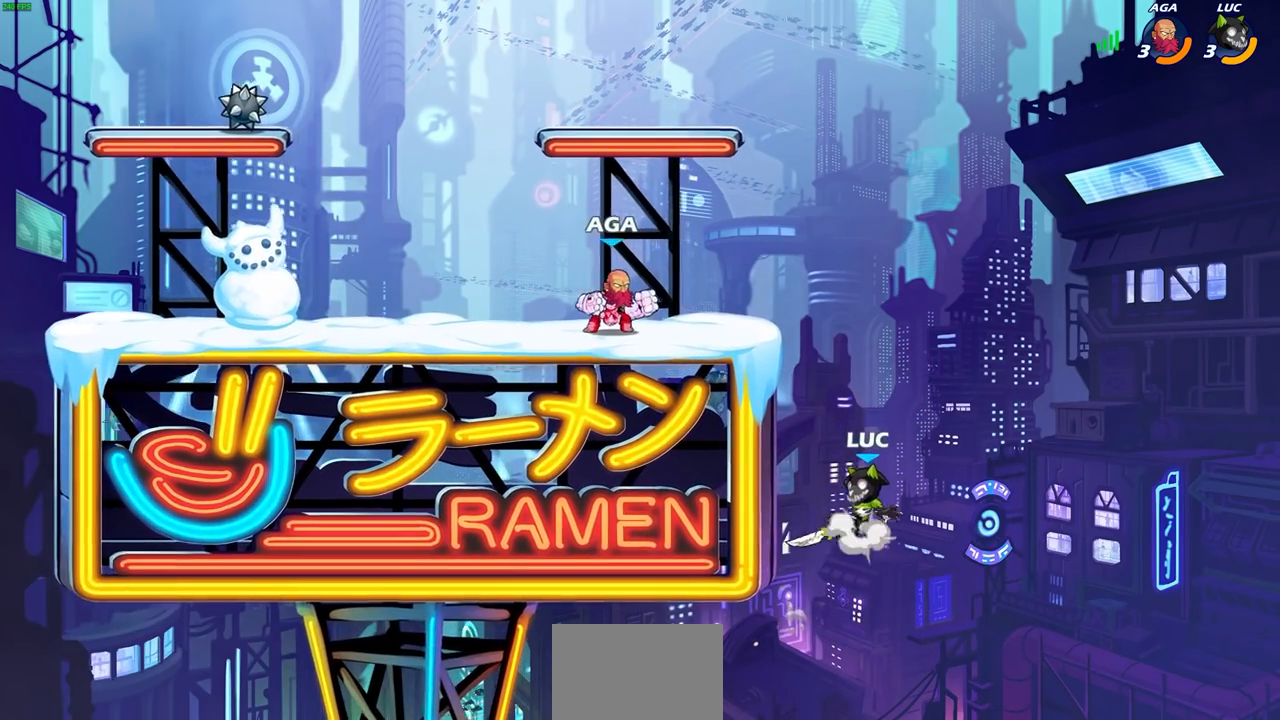
{"buttons": [], "left_stick": "up-right", "right_stick": "center", "events": [[83, "CROSS", "up"], [167, "left_stick", "right"], [200, "CROSS", "down"], [250, "CIRCLE", "down"], [267, "CROSS", "up"], [350, "CIRCLE", "up"], [367, "left_stick", "up-right"]]}
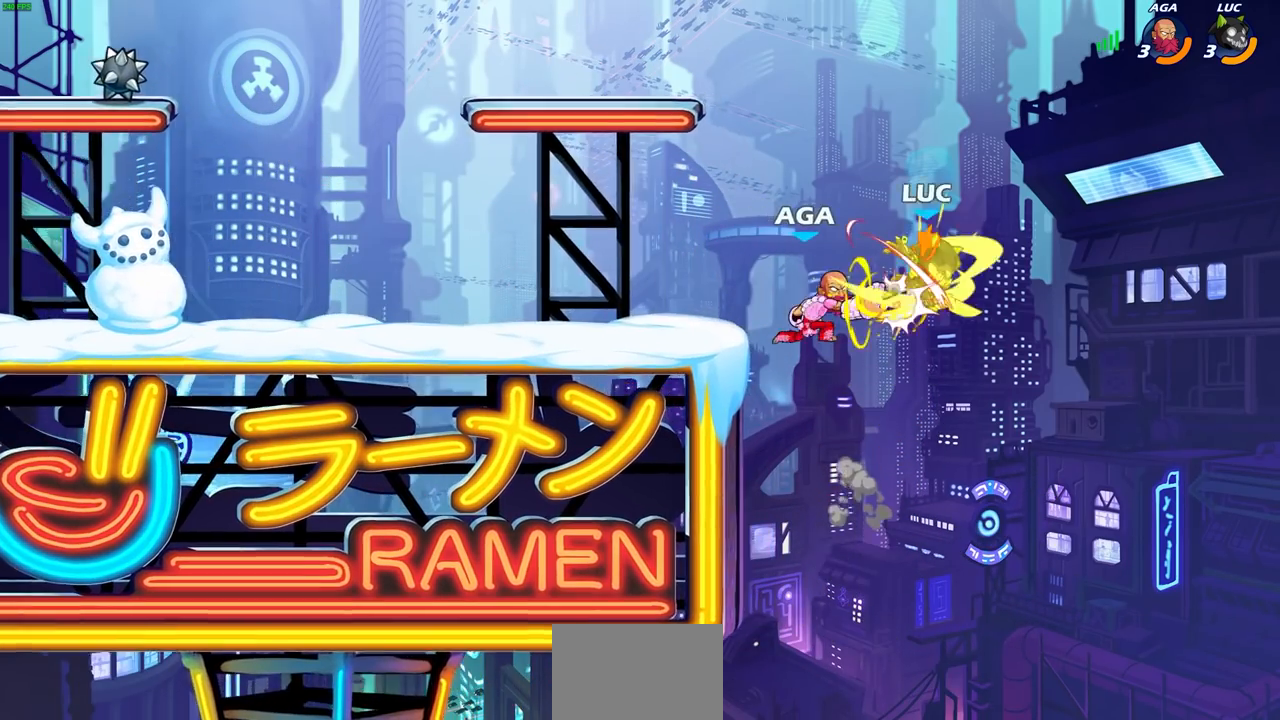
{"buttons": [], "left_stick": "center", "right_stick": "center", "events": [[83, "left_stick", "up-left"], [167, "R1", "down"], [233, "left_stick", "center"], [267, "R1", "up"]]}
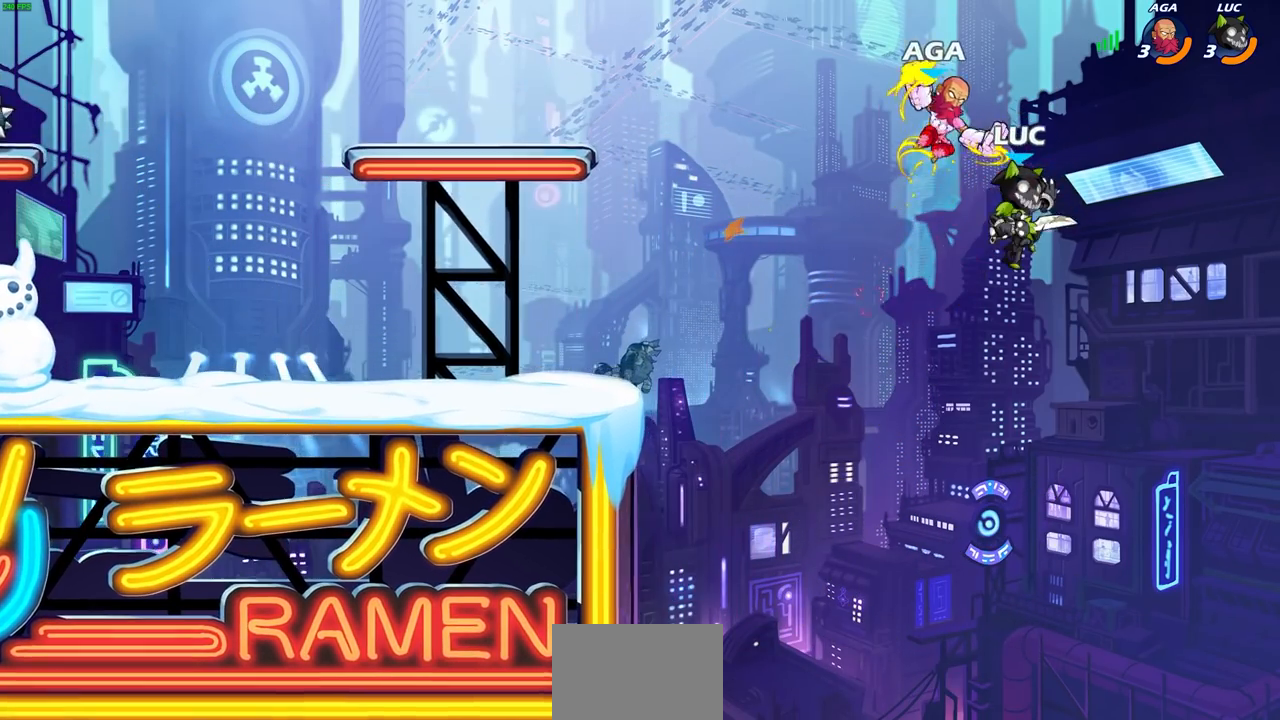
{"buttons": [], "left_stick": "up-left", "right_stick": "center", "events": [[17, "L1", "down"], [83, "left_stick", "up-left"], [117, "L1", "up"]]}
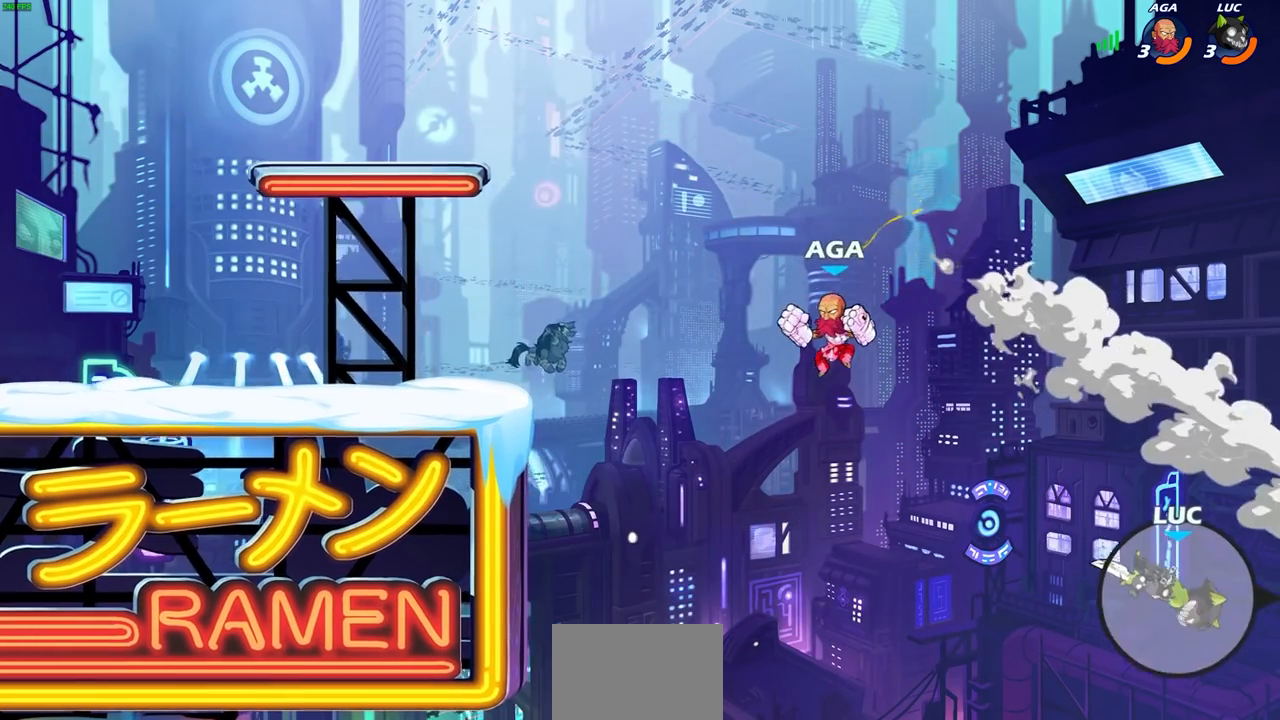
{"buttons": ["CROSS"], "left_stick": "up-left", "right_stick": "center", "events": [[400, "CROSS", "down"]]}
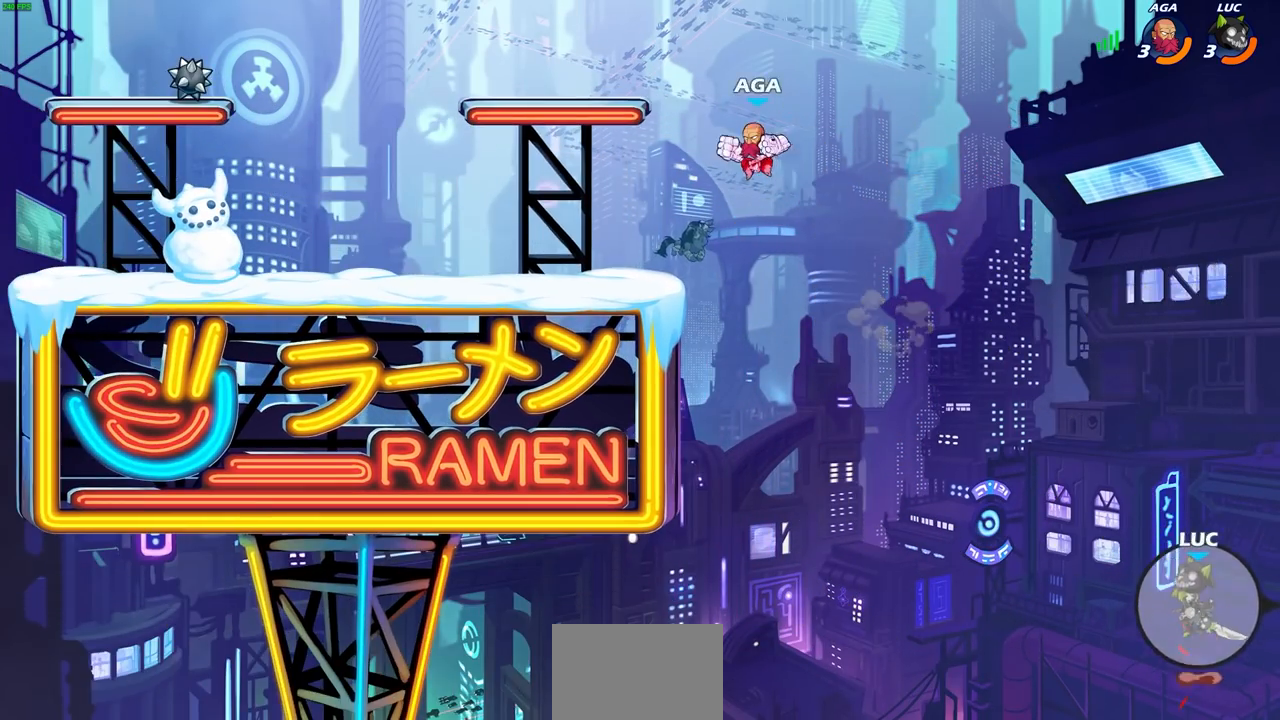
{"buttons": ["CROSS"], "left_stick": "up-left", "right_stick": "center", "events": [[50, "CROSS", "up"], [183, "CROSS", "down"], [333, "CROSS", "up"], [400, "CROSS", "down"]]}
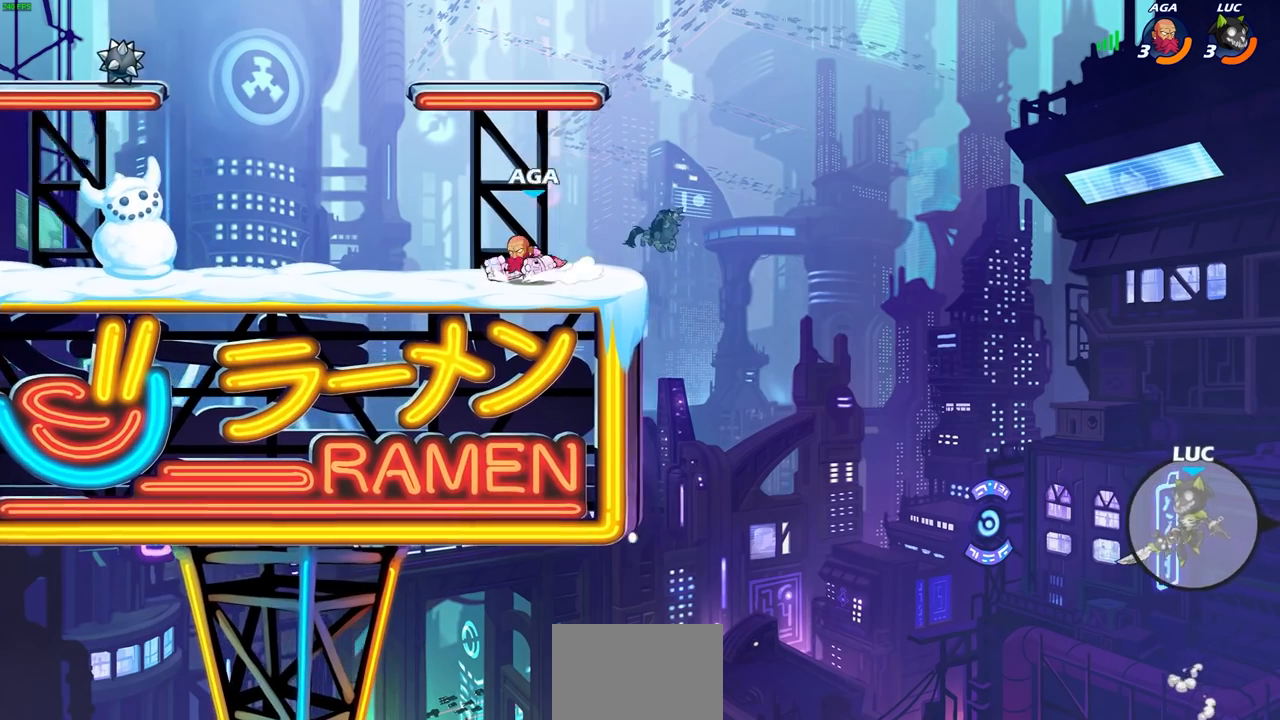
{"buttons": ["CIRCLE"], "left_stick": "up-left", "right_stick": "center", "events": [[17, "CROSS", "up"], [133, "CIRCLE", "down"], [217, "CIRCLE", "up"], [300, "CIRCLE", "down"], [400, "CIRCLE", "up"], [500, "CIRCLE", "down"]]}
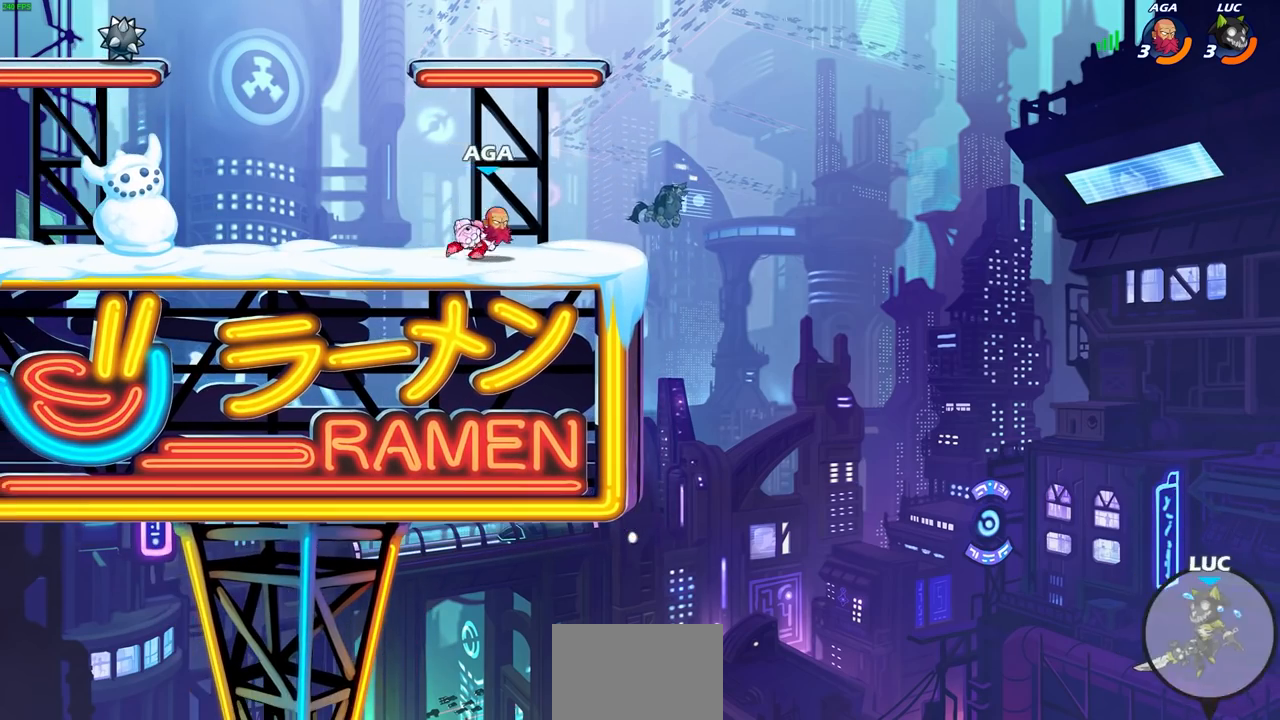
{"buttons": [], "left_stick": "up-left", "right_stick": "center", "events": [[17, "R2", "down"], [67, "CIRCLE", "up"], [117, "R2", "up"], [167, "CIRCLE", "down"], [183, "R2", "down"], [233, "CIRCLE", "up"], [283, "R2", "up"]]}
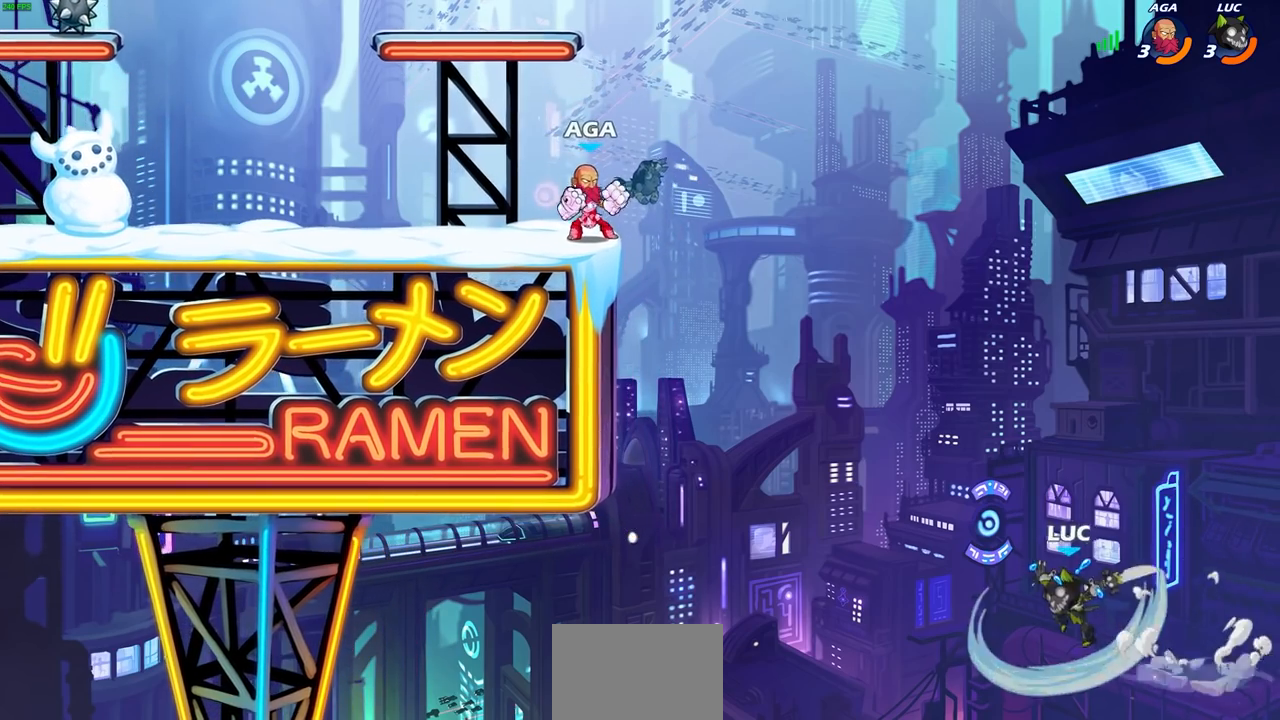
{"buttons": [], "left_stick": "center", "right_stick": "center", "events": [[67, "left_stick", "center"]]}
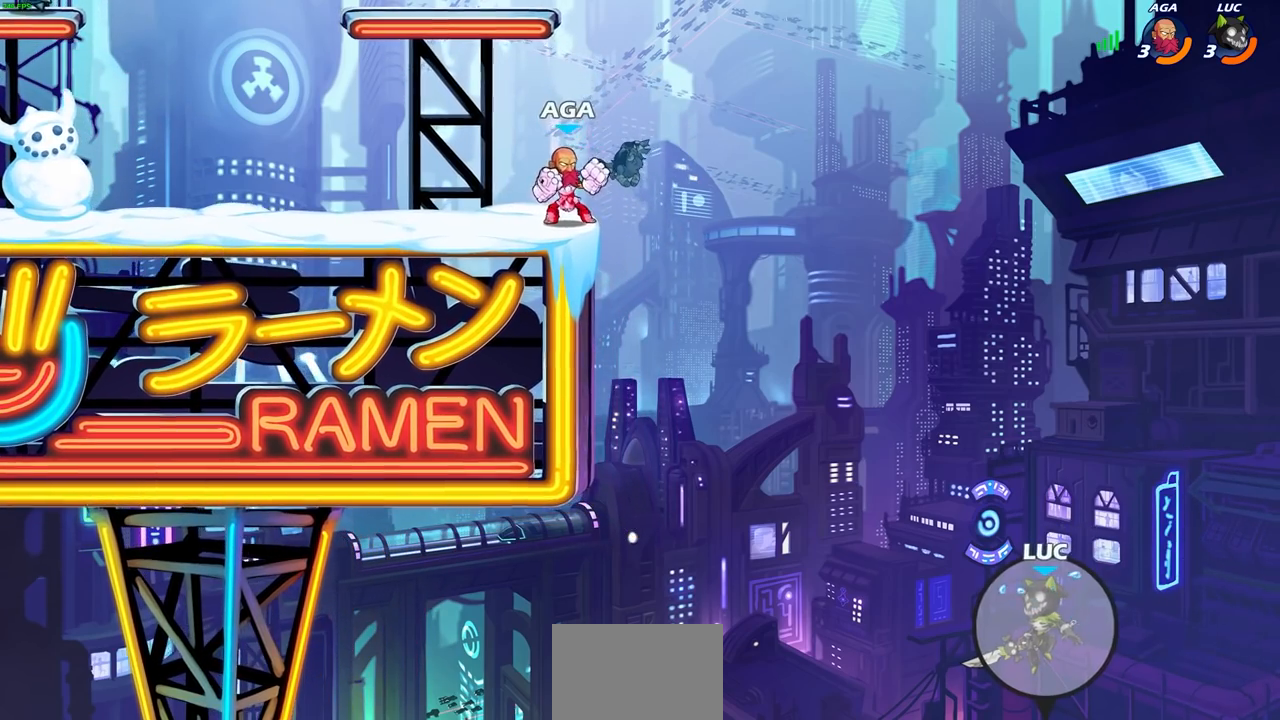
{"buttons": [], "left_stick": "center", "right_stick": "center", "events": []}
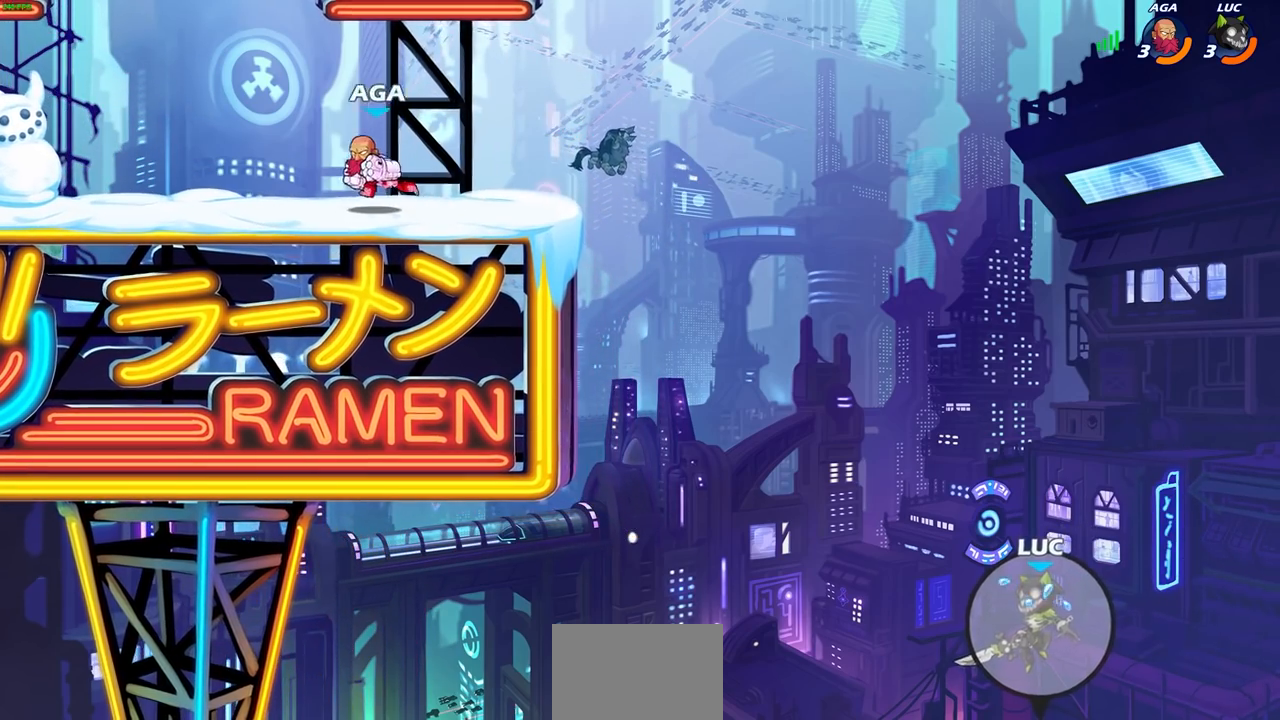
{"buttons": [], "left_stick": "center", "right_stick": "center", "events": []}
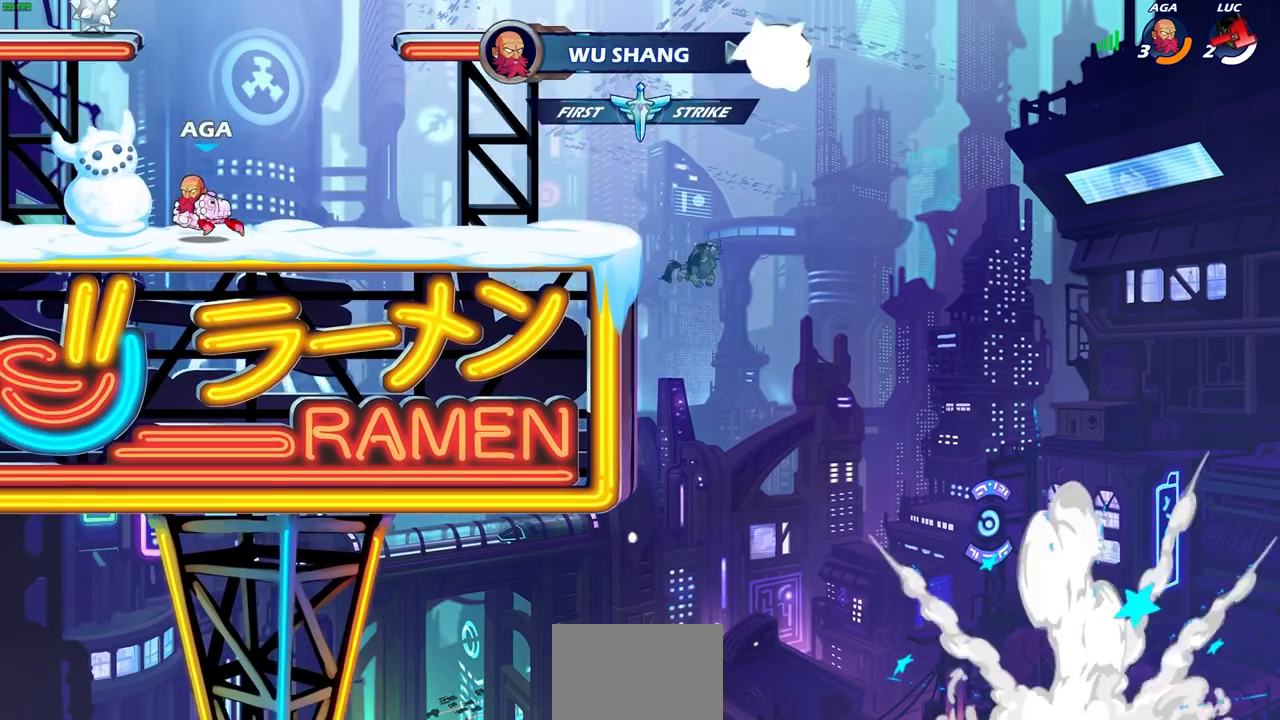
{"buttons": [], "left_stick": "center", "right_stick": "center", "events": []}
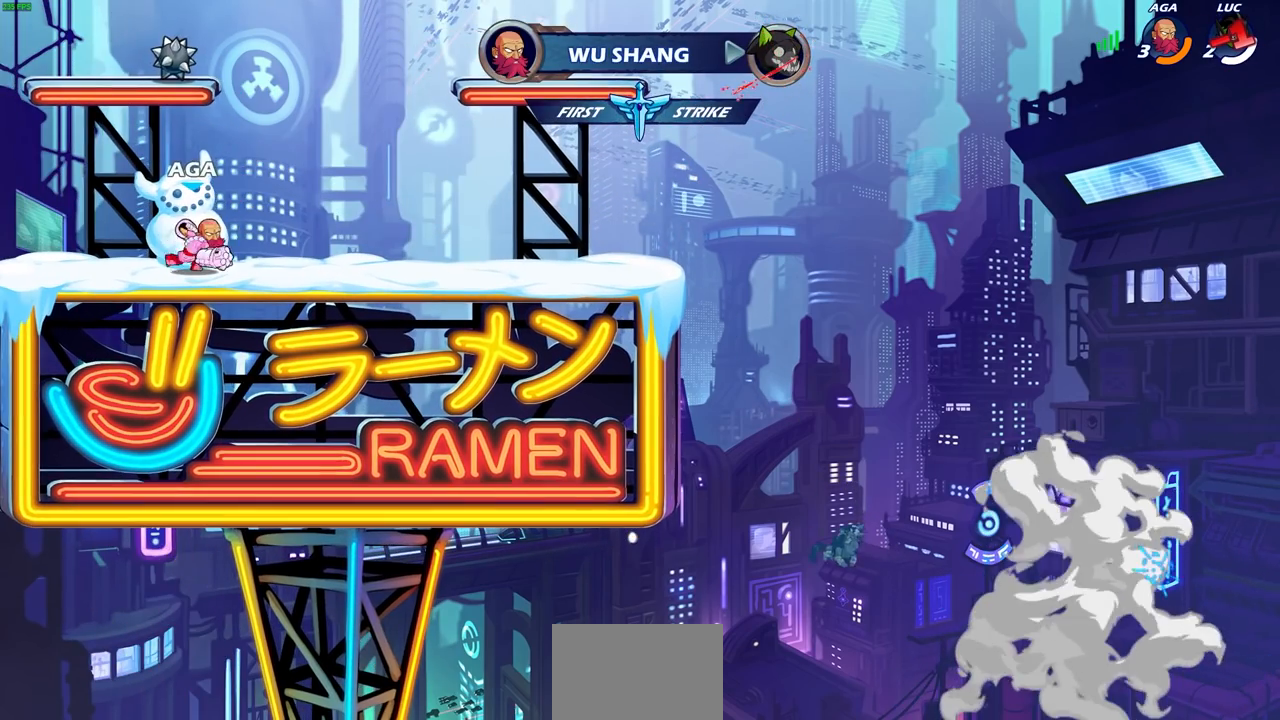
{"buttons": [], "left_stick": "center", "right_stick": "center", "events": []}
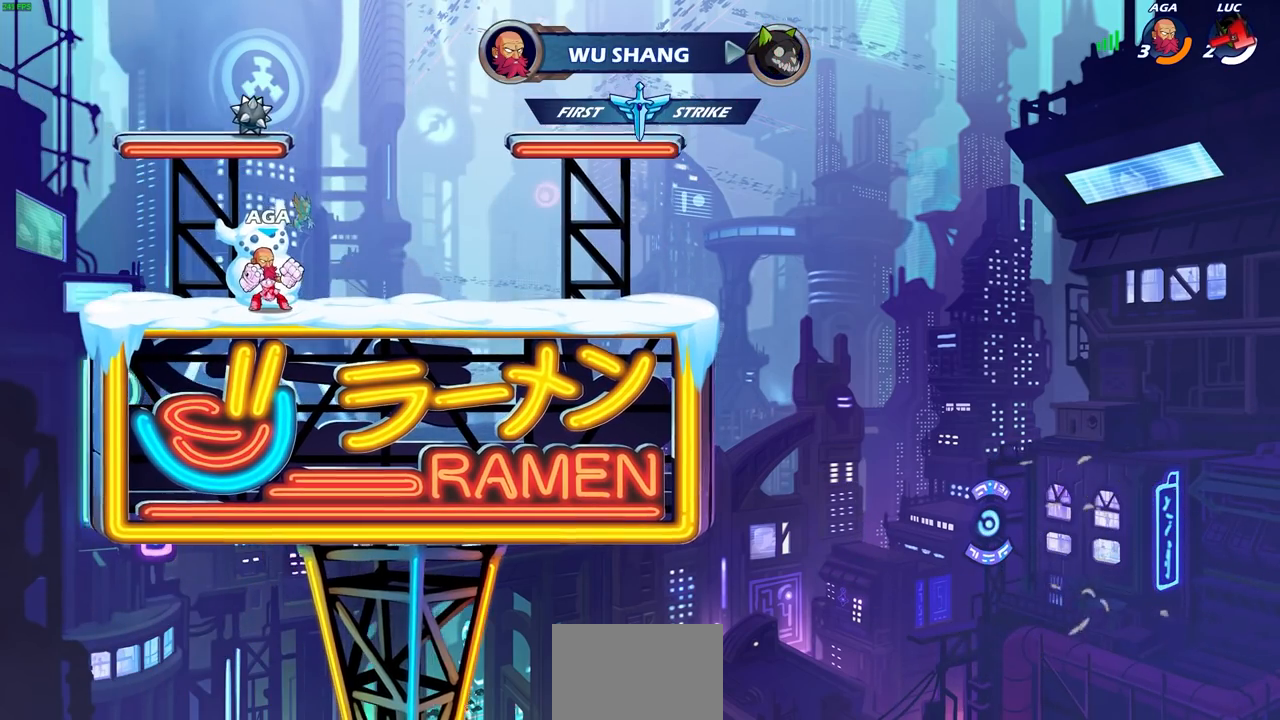
{"buttons": [], "left_stick": "center", "right_stick": "center", "events": []}
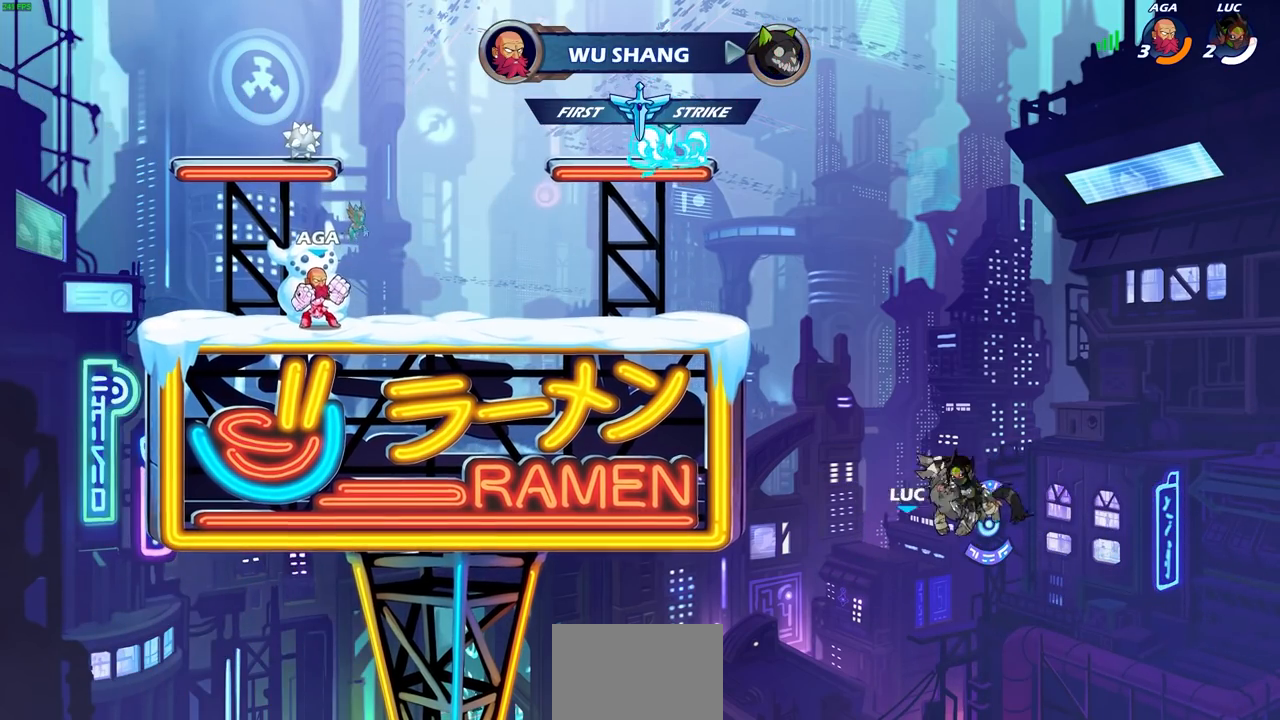
{"buttons": [], "left_stick": "center", "right_stick": "center", "events": []}
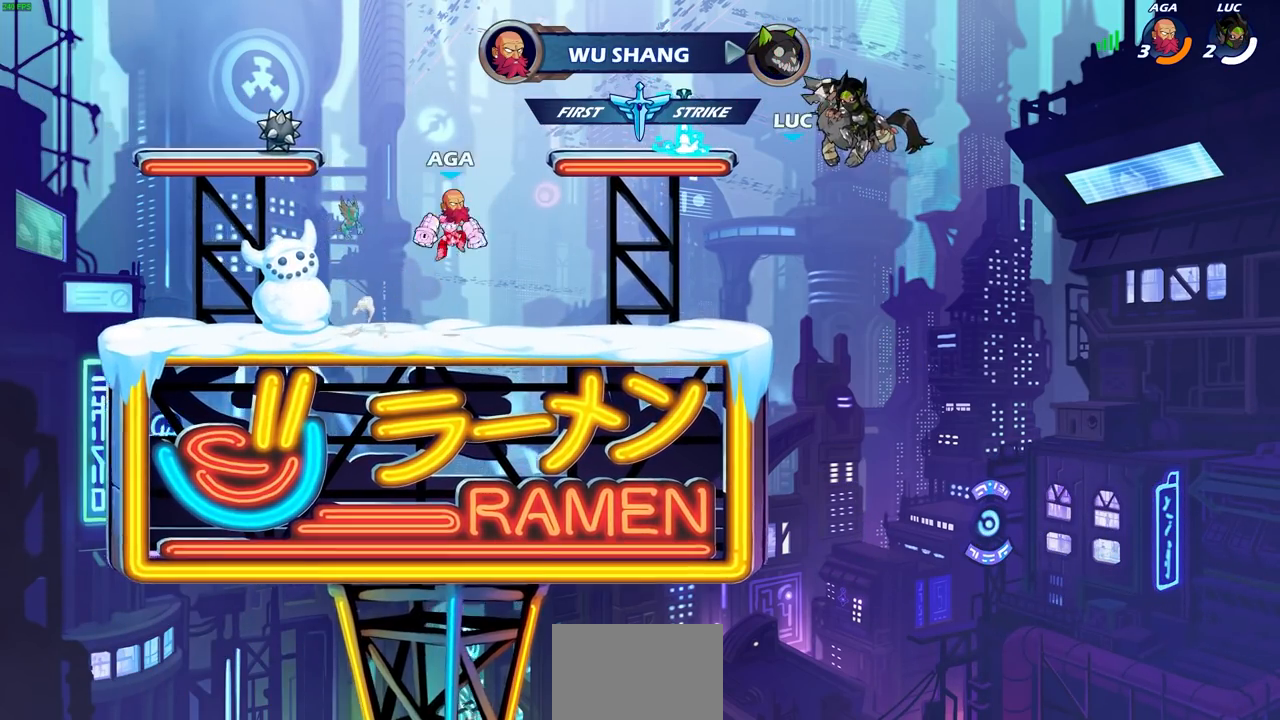
{"buttons": [], "left_stick": "center", "right_stick": "center", "events": []}
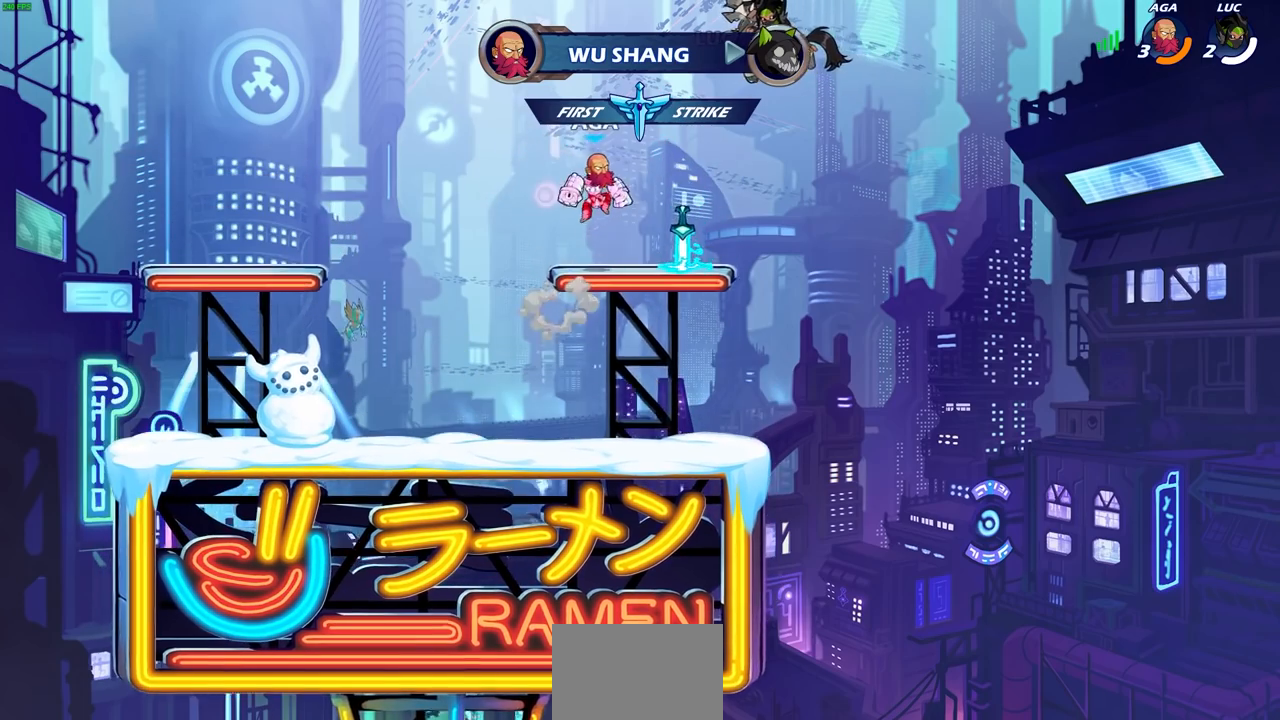
{"buttons": [], "left_stick": "center", "right_stick": "center", "events": []}
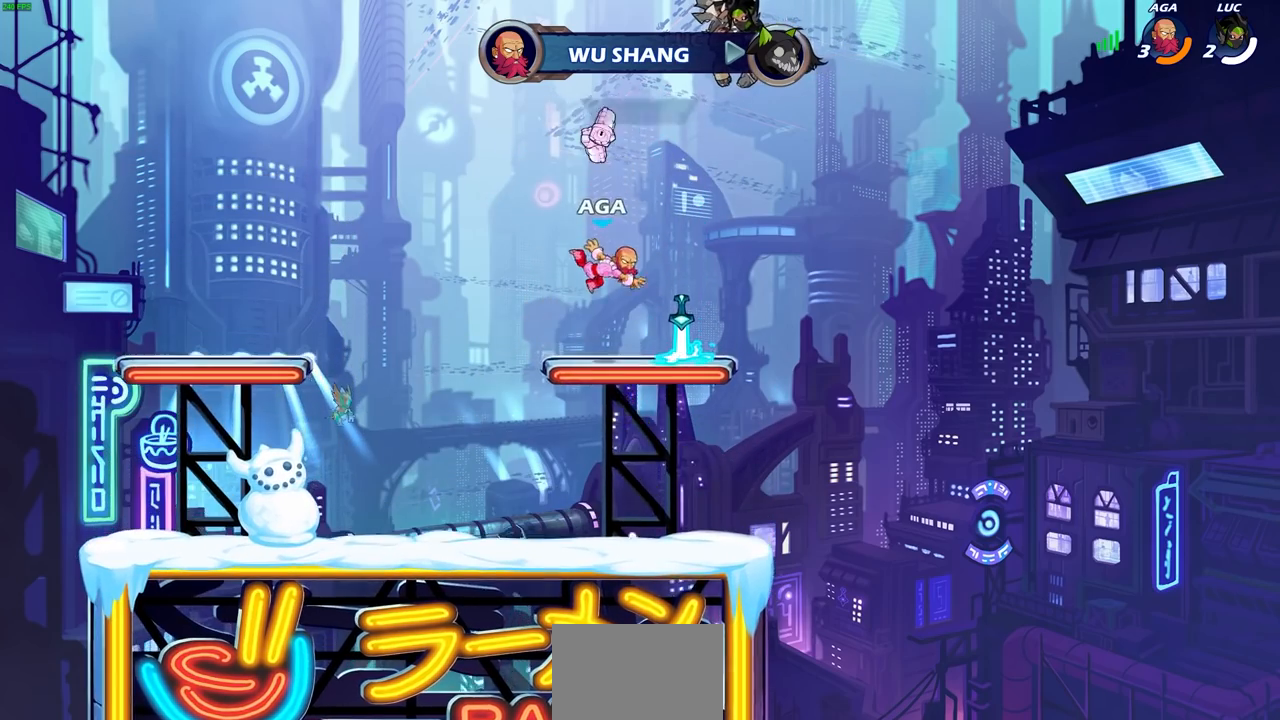
{"buttons": ["L1"], "left_stick": "center", "right_stick": "center"}
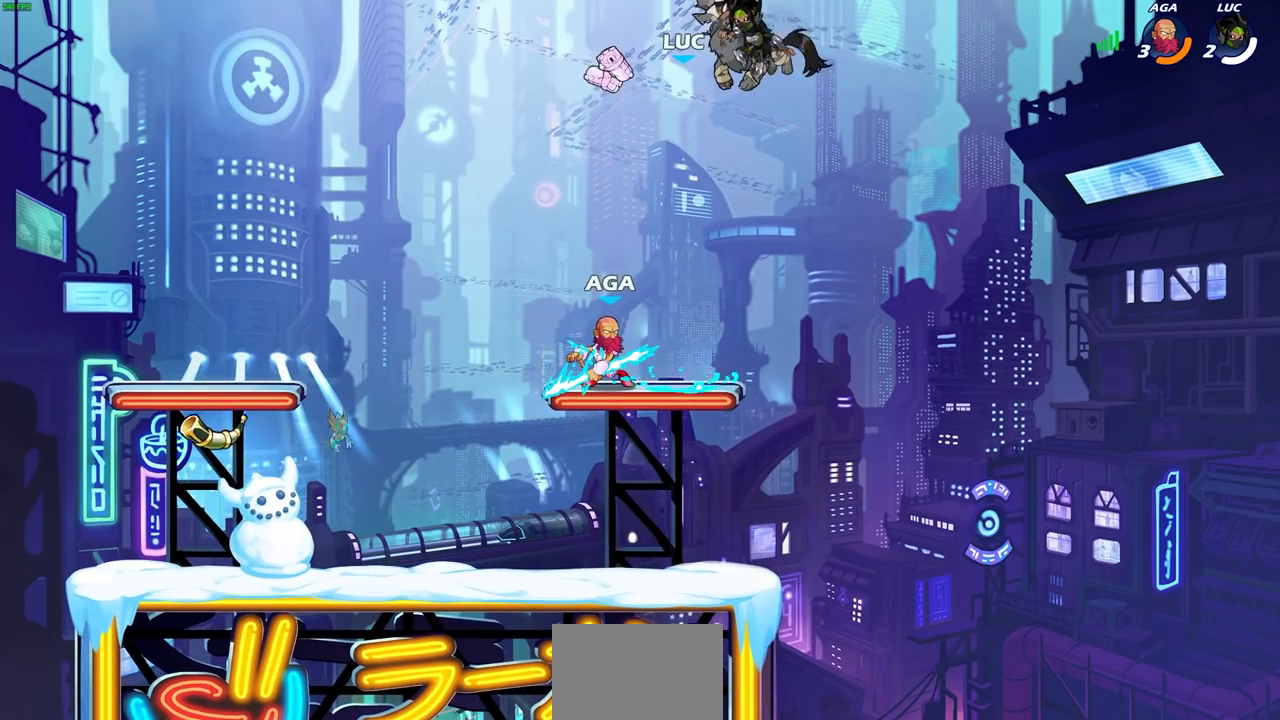
{"buttons": [], "left_stick": "center", "right_stick": "center", "events": [[150, "L1", "up"]]}